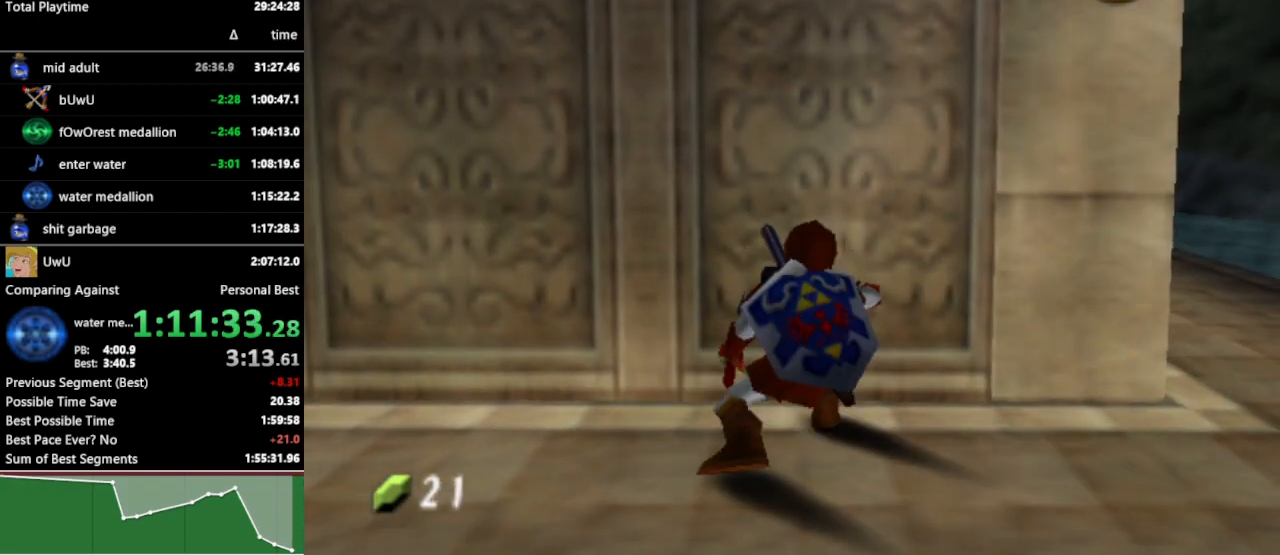
Gameplay with a controller (Nintendo layout); each line is a JSON object with the inputs held at the frame after it. "events" lists button and stick changes between this image and that frame as [ms after this image, input, new state], when the widget could be followed in between. Not read: L3 R3.
{"buttons": [], "left_stick": "center", "right_stick": "center", "events": []}
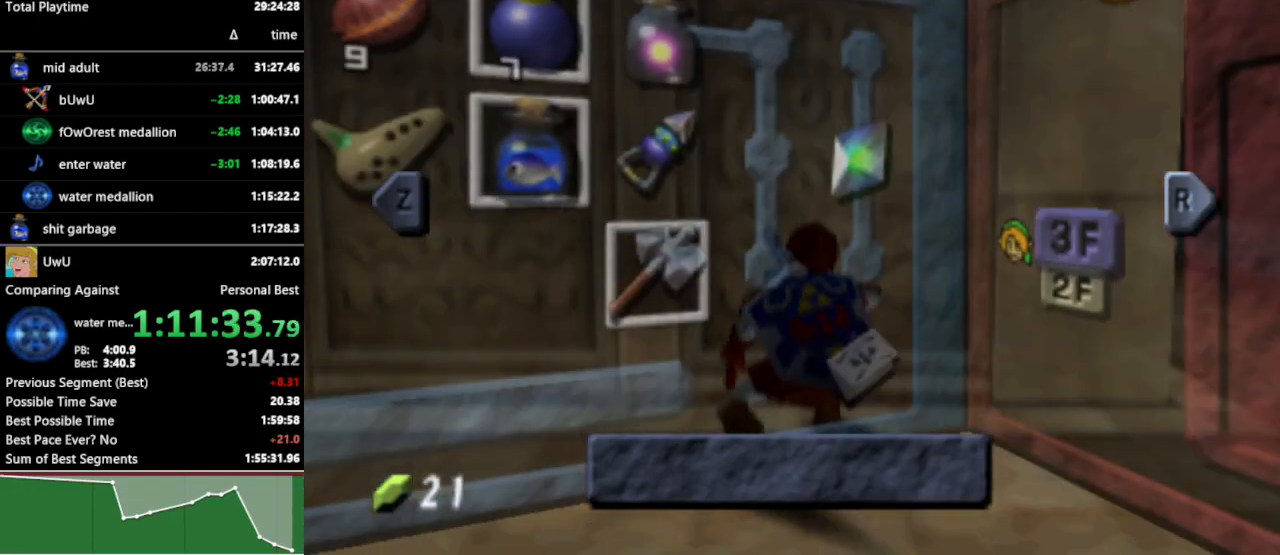
{"buttons": [], "left_stick": "center", "right_stick": "center", "events": [[67, "START", "down"], [167, "START", "up"]]}
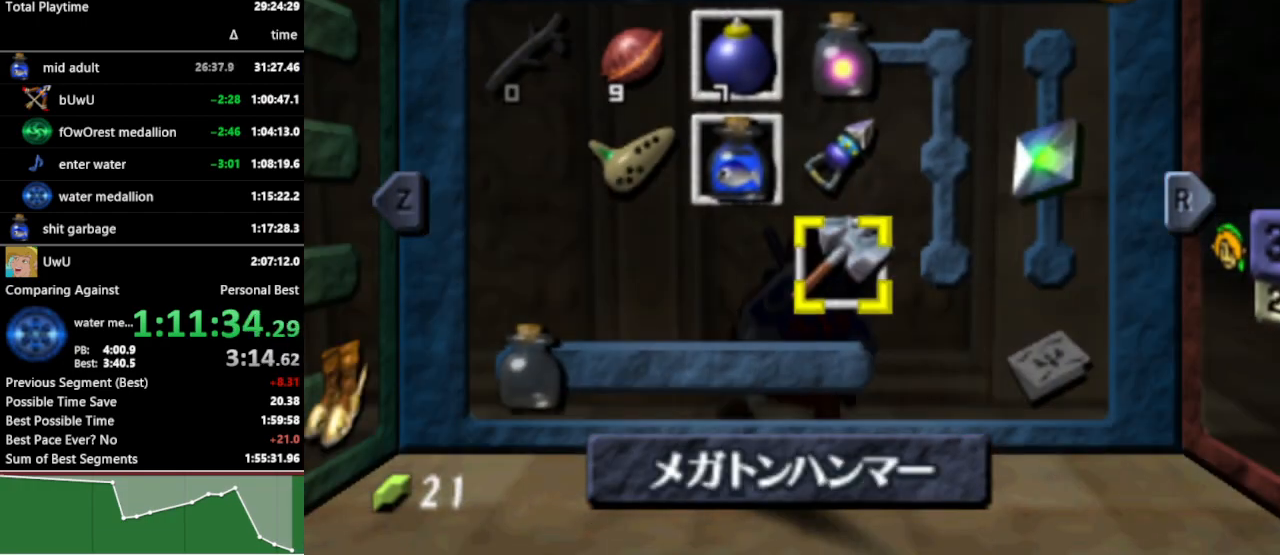
{"buttons": [], "left_stick": "center", "right_stick": "center", "events": [[100, "START", "down"], [167, "START", "up"]]}
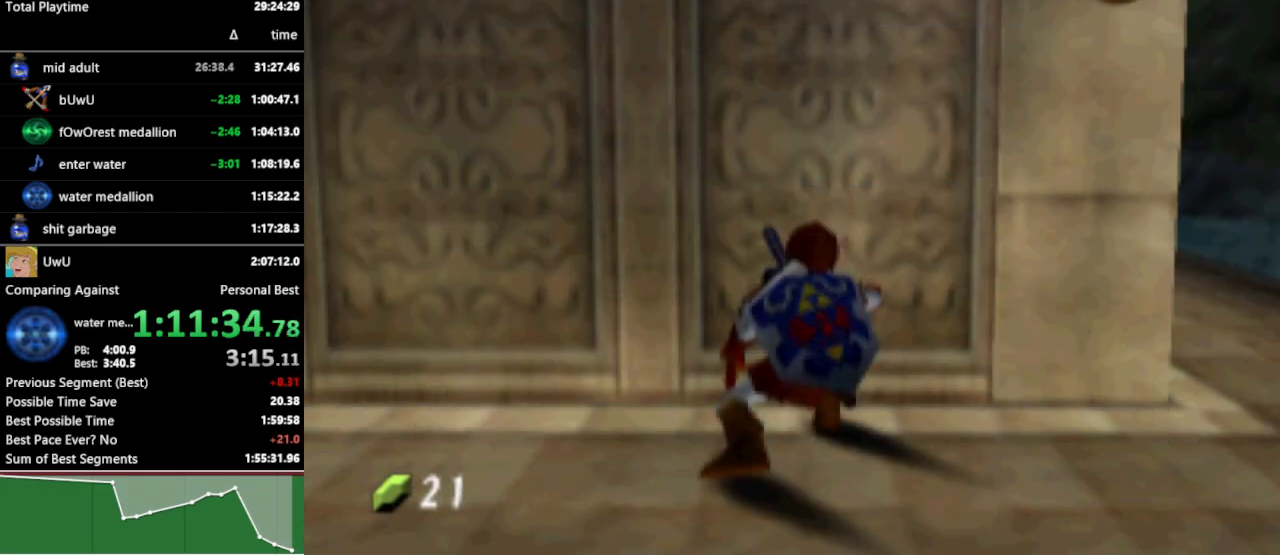
{"buttons": [], "left_stick": "center", "right_stick": "center", "events": [[200, "START", "down"], [267, "START", "up"]]}
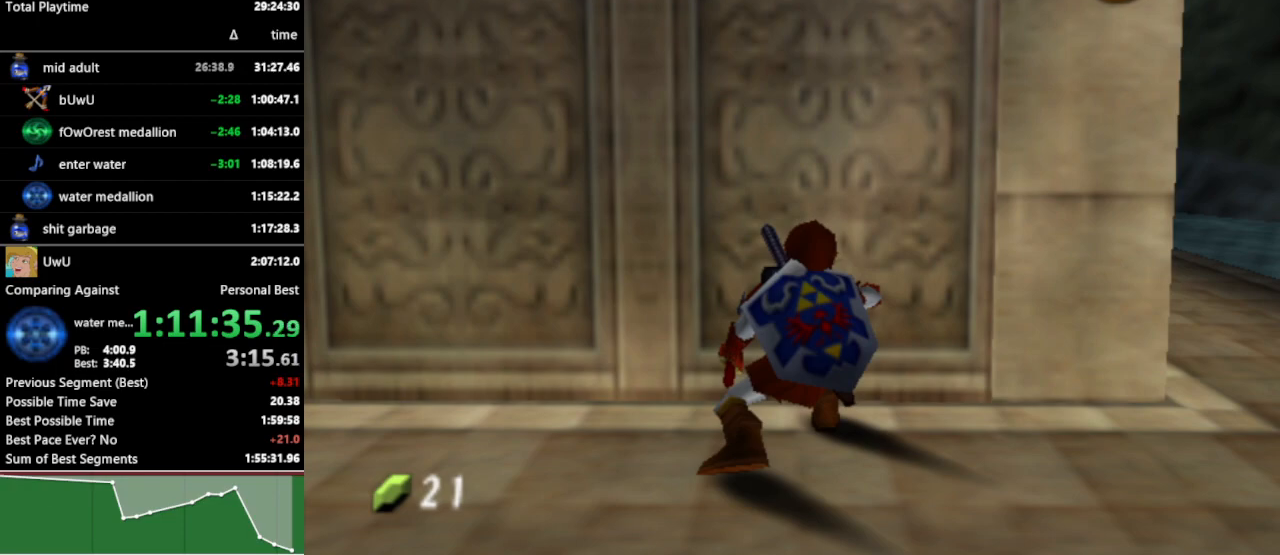
{"buttons": [], "left_stick": "center", "right_stick": "center", "events": []}
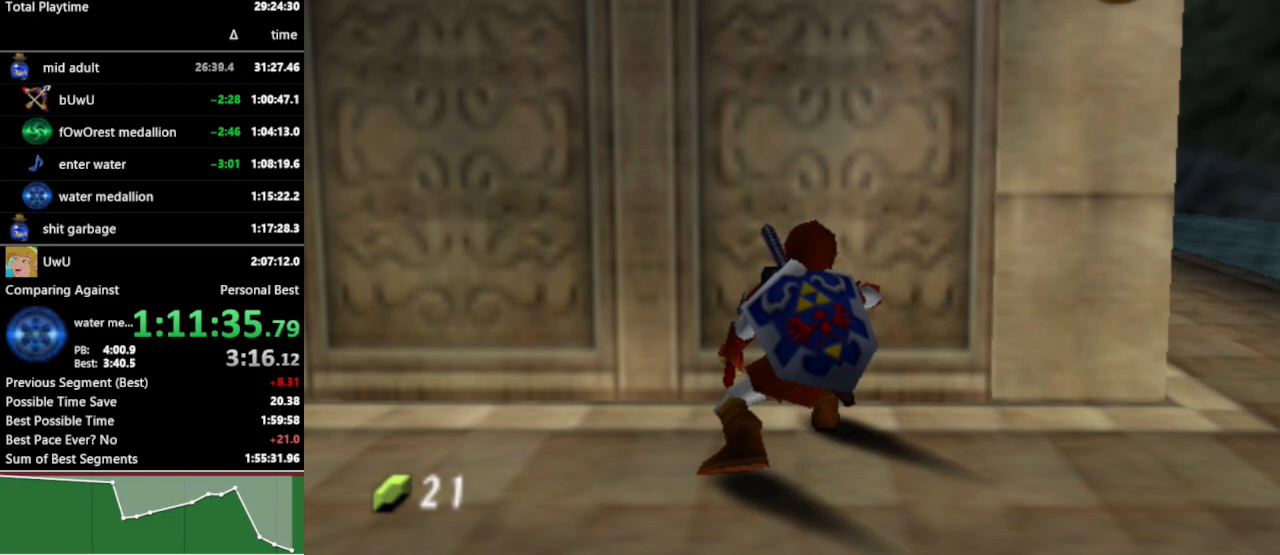
{"buttons": [], "left_stick": "center", "right_stick": "center", "events": []}
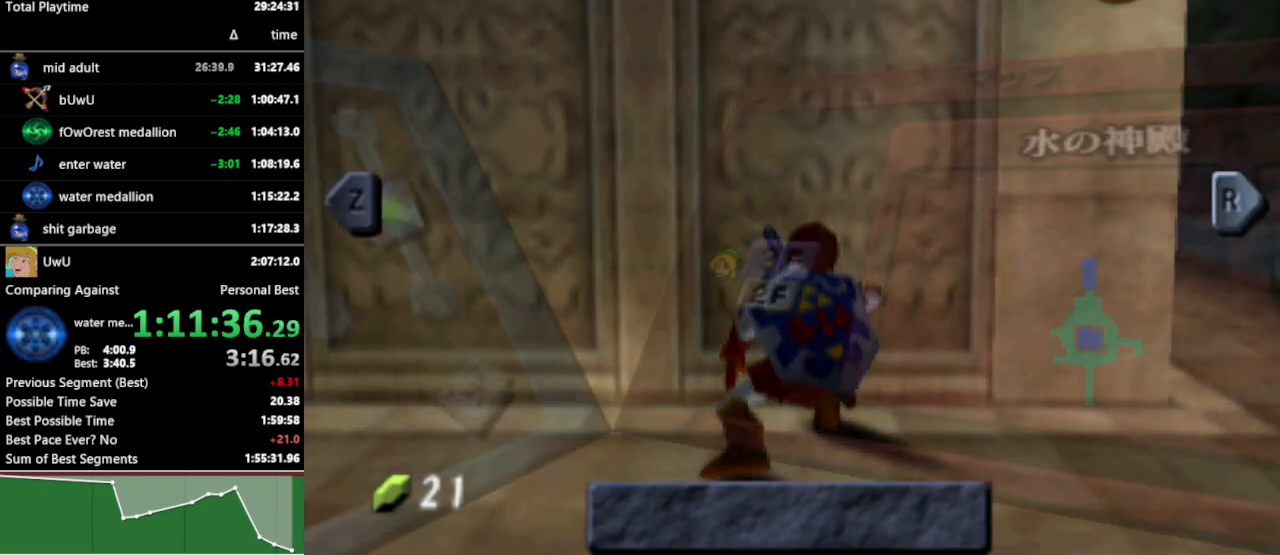
{"buttons": [], "left_stick": "center", "right_stick": "center", "events": [[300, "START", "down"], [400, "START", "up"]]}
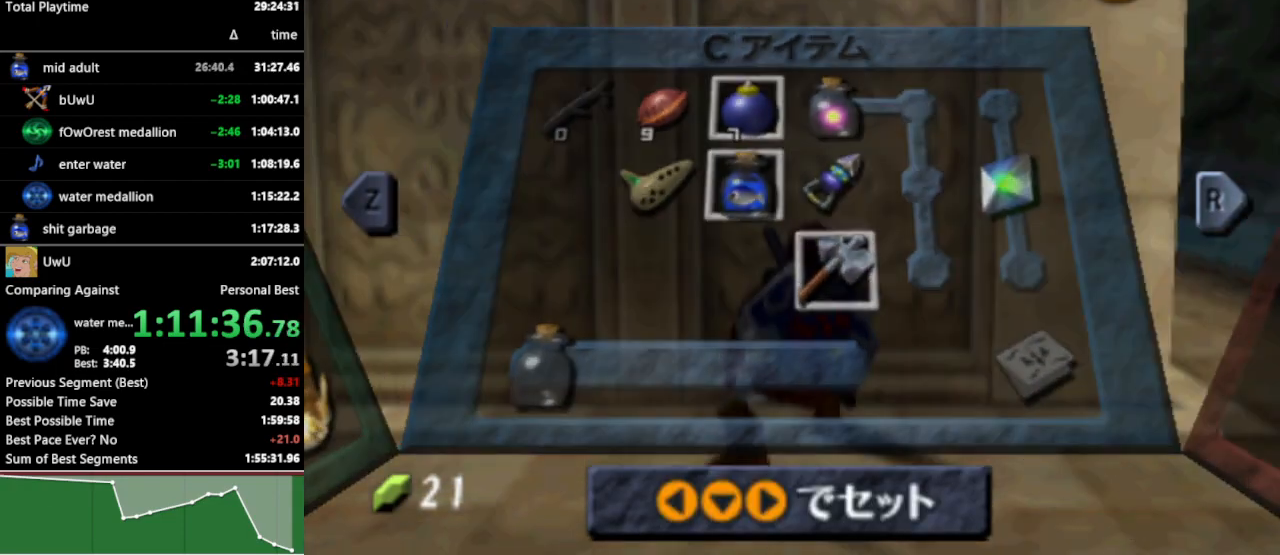
{"buttons": ["START"], "left_stick": "center", "right_stick": "center", "events": [[467, "START", "down"]]}
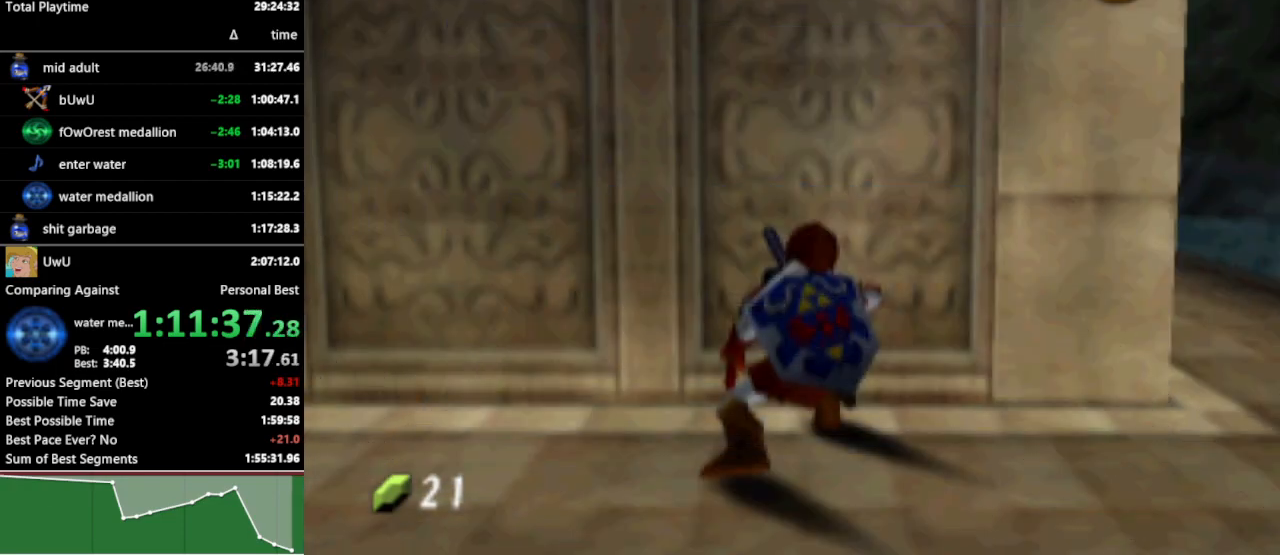
{"buttons": [], "left_stick": "center", "right_stick": "center", "events": [[33, "START", "up"]]}
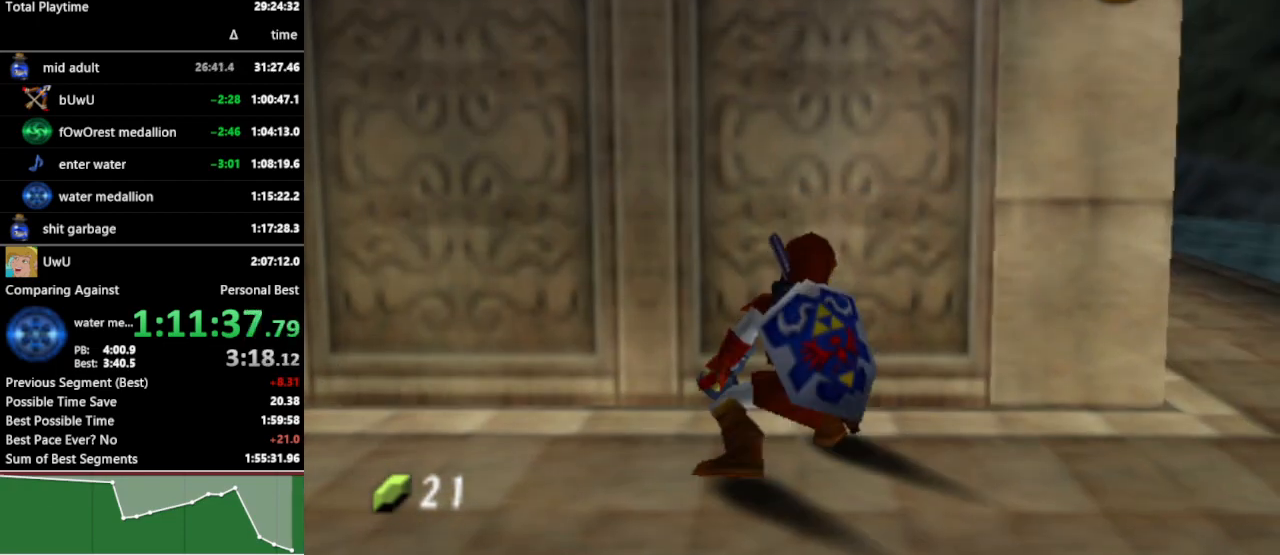
{"buttons": [], "left_stick": "center", "right_stick": "center", "events": []}
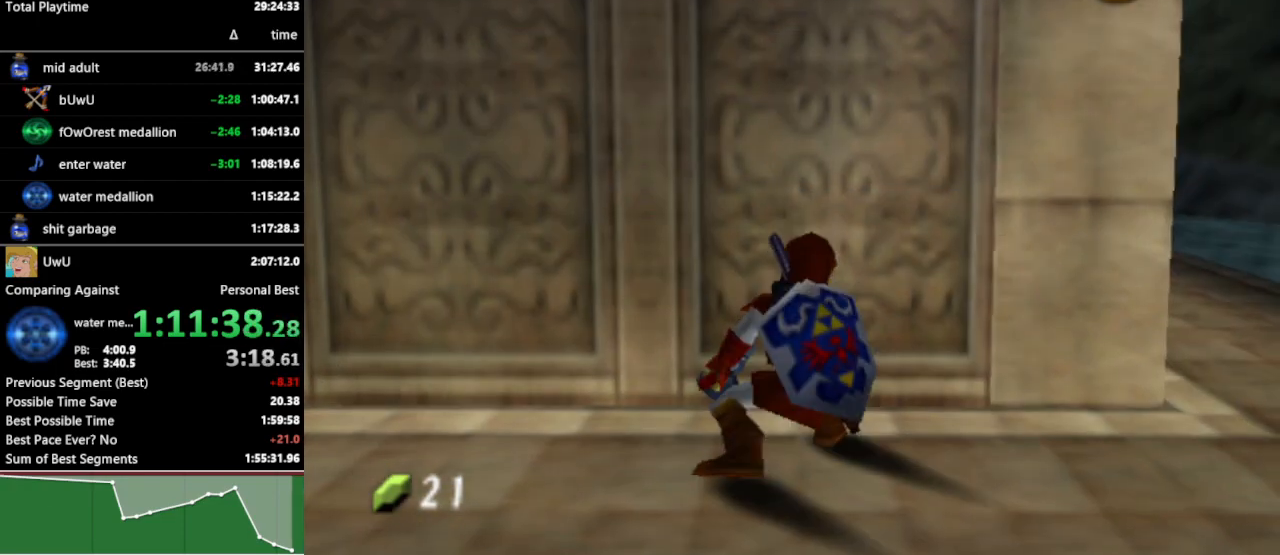
{"buttons": [], "left_stick": "center", "right_stick": "center", "events": []}
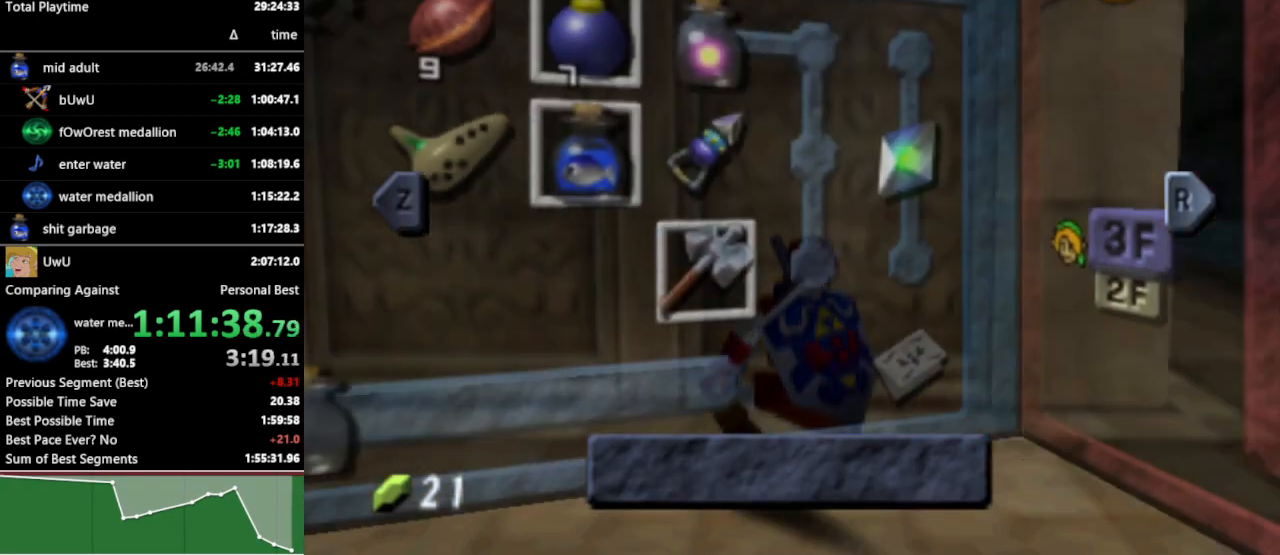
{"buttons": [], "left_stick": "center", "right_stick": "center", "events": [[33, "START", "down"], [167, "START", "up"]]}
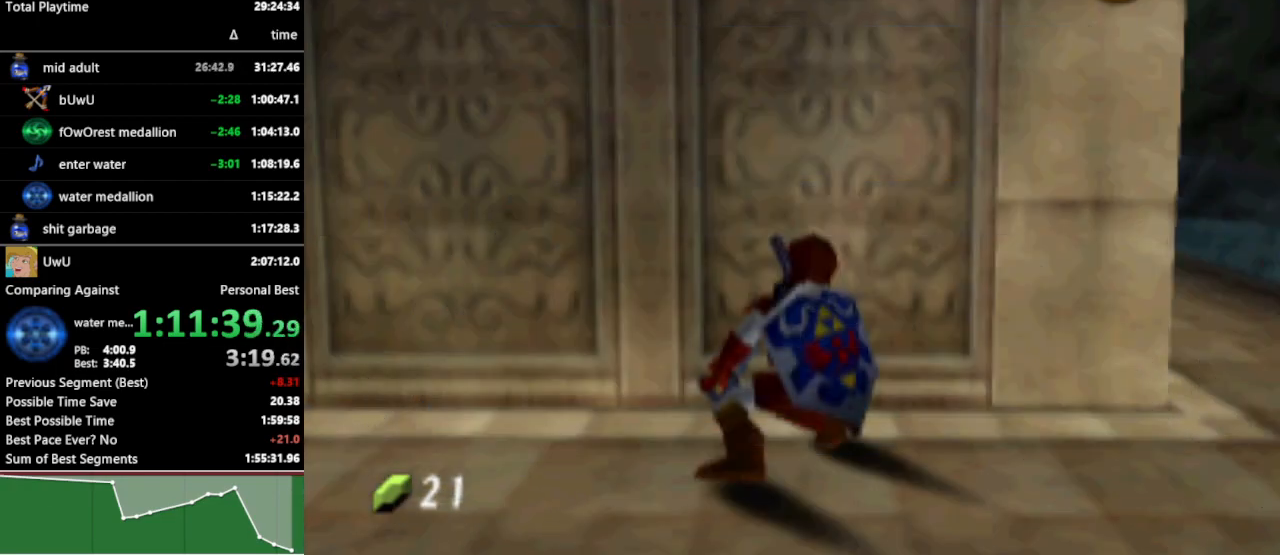
{"buttons": [], "left_stick": "center", "right_stick": "center", "events": [[200, "START", "down"], [267, "START", "up"]]}
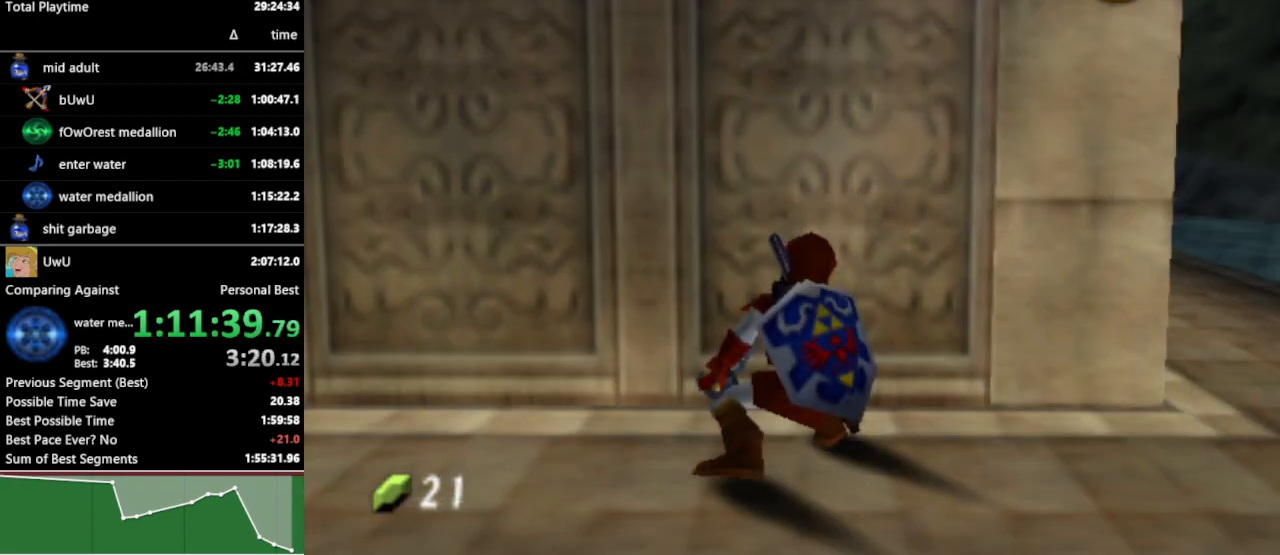
{"buttons": [], "left_stick": "center", "right_stick": "center", "events": []}
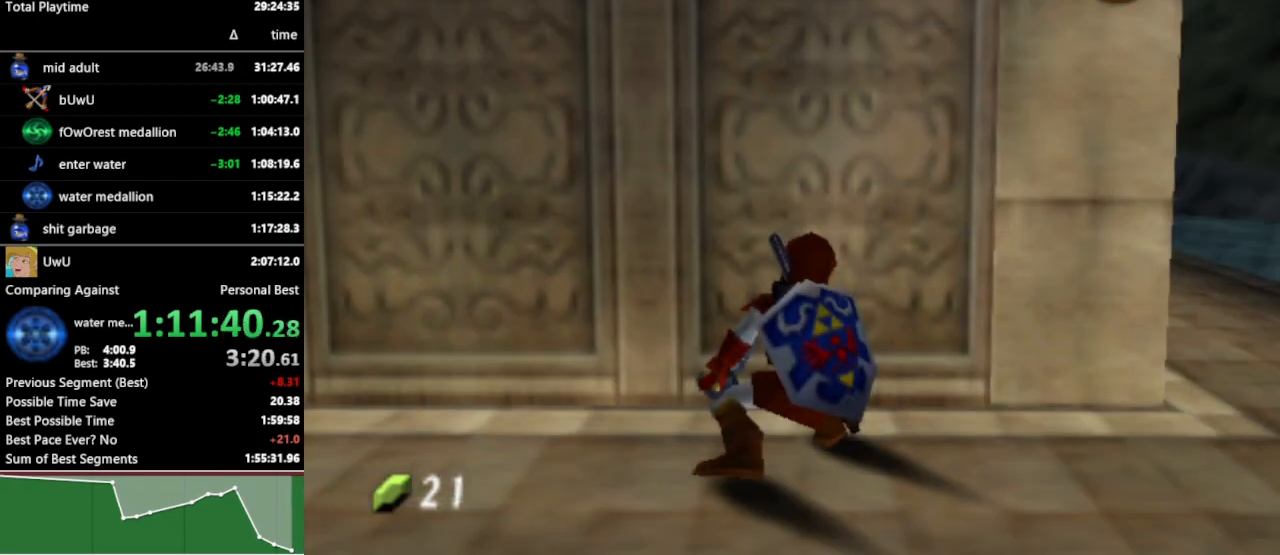
{"buttons": [], "left_stick": "center", "right_stick": "center", "events": []}
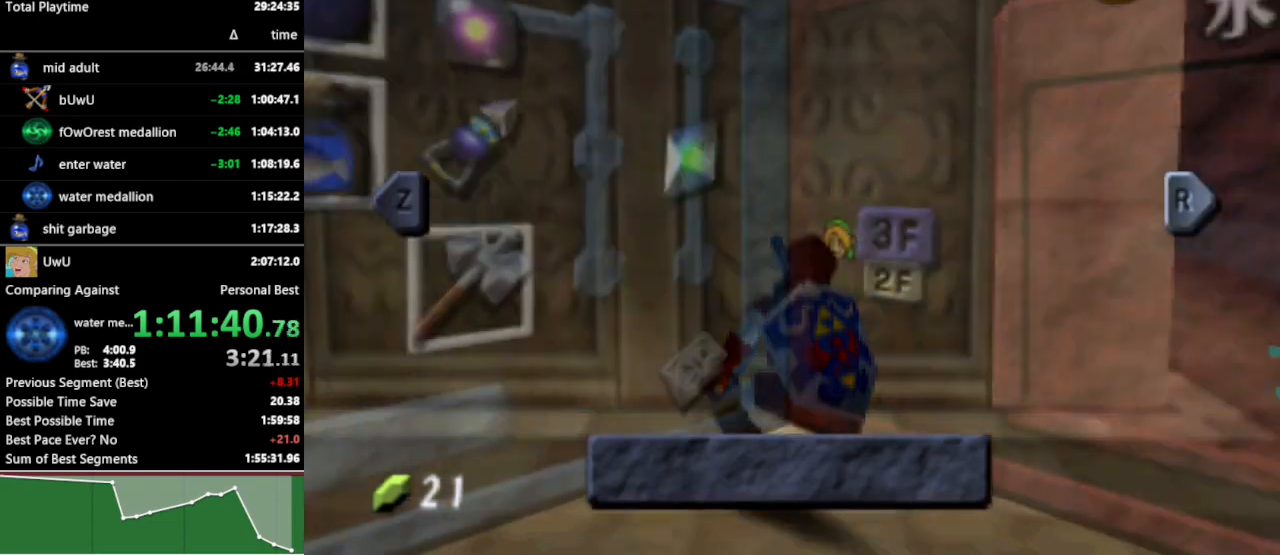
{"buttons": [], "left_stick": "center", "right_stick": "center", "events": [[200, "START", "down"], [300, "START", "up"]]}
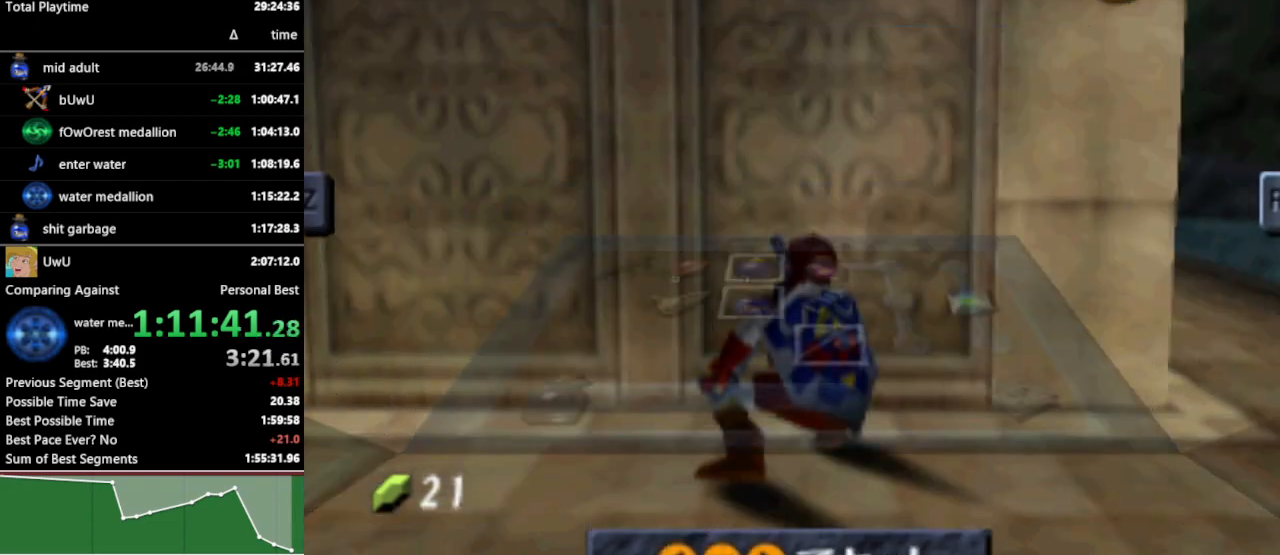
{"buttons": [], "left_stick": "center", "right_stick": "center", "events": [[367, "START", "down"], [467, "START", "up"]]}
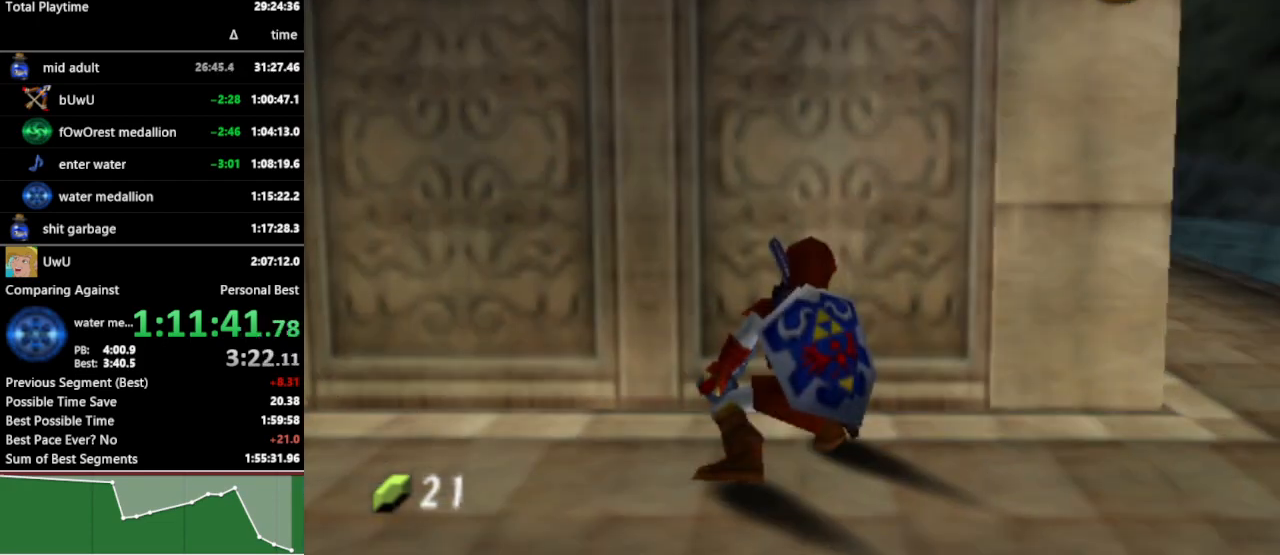
{"buttons": [], "left_stick": "center", "right_stick": "center", "events": []}
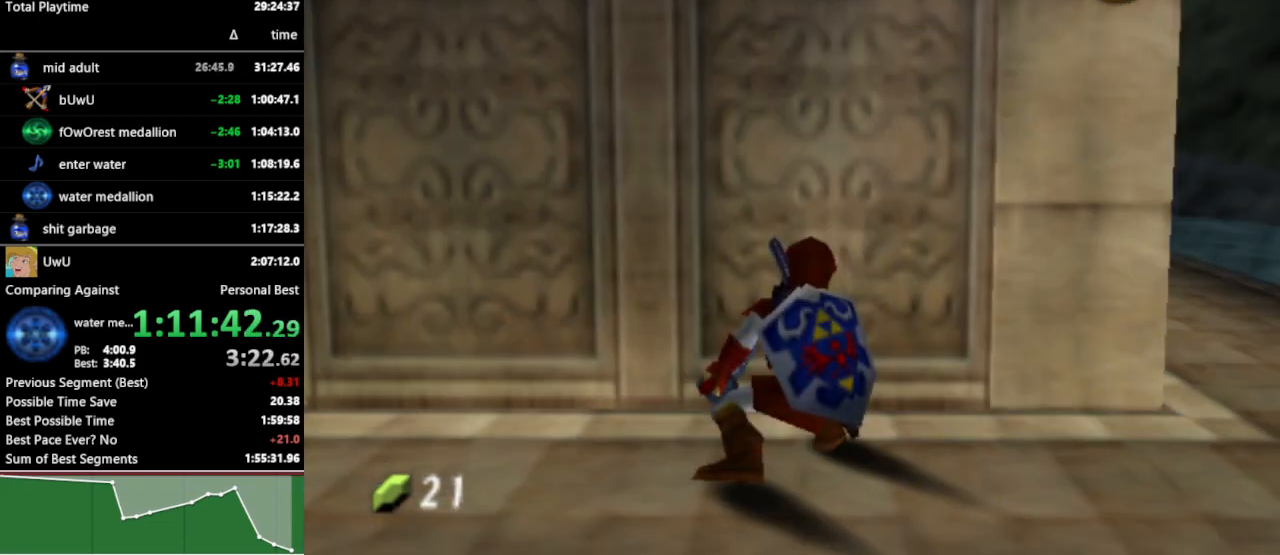
{"buttons": [], "left_stick": "center", "right_stick": "center", "events": []}
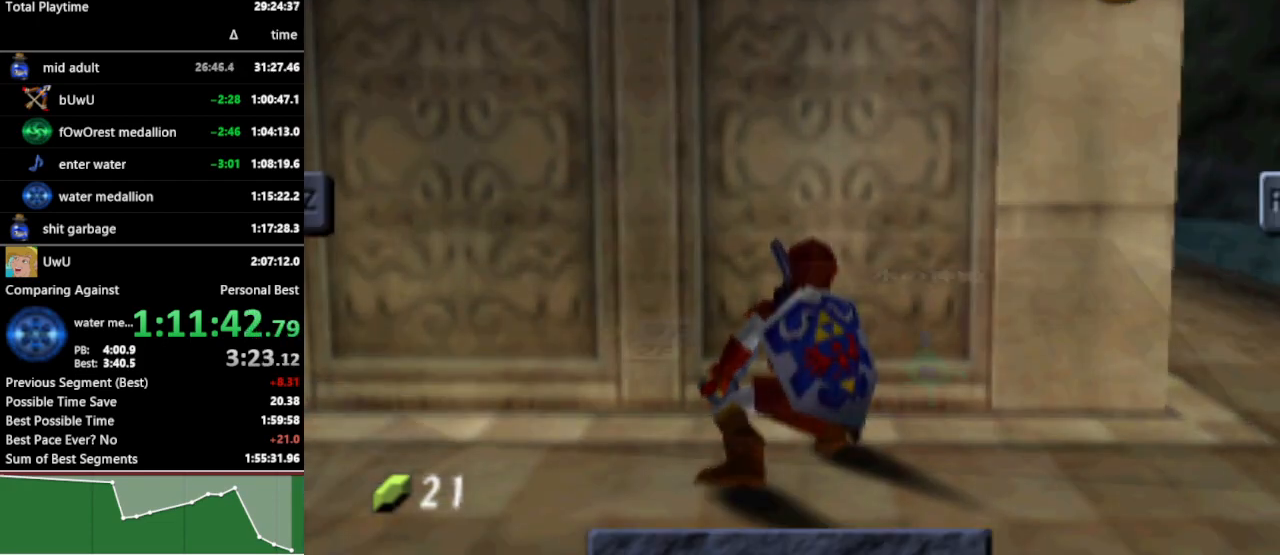
{"buttons": ["START"], "left_stick": "center", "right_stick": "center", "events": [[433, "START", "down"]]}
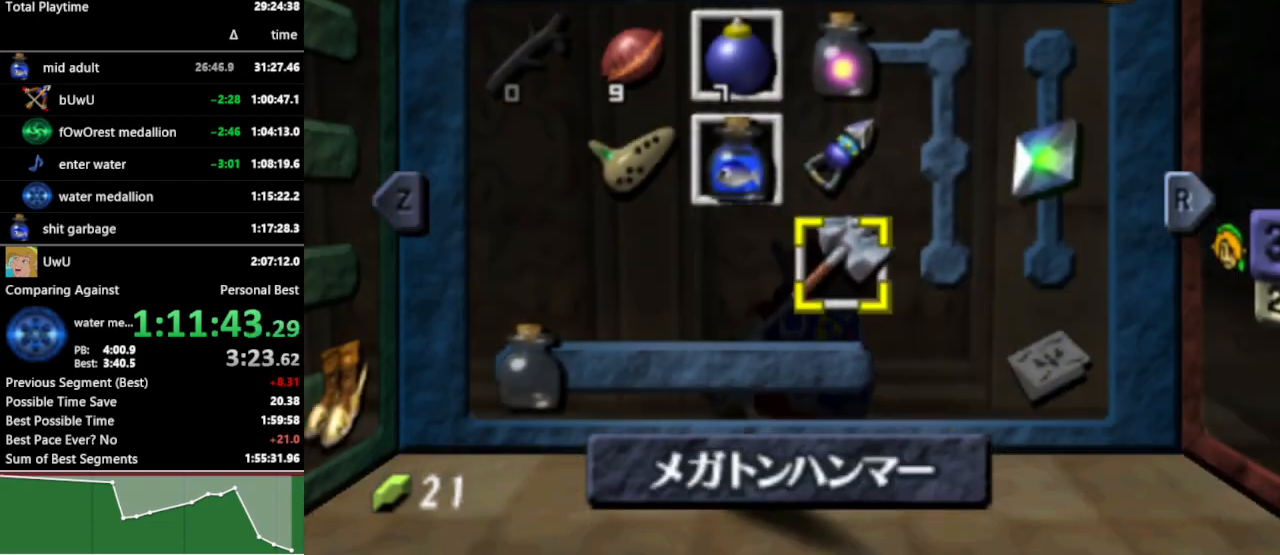
{"buttons": [], "left_stick": "center", "right_stick": "center", "events": [[33, "START", "up"]]}
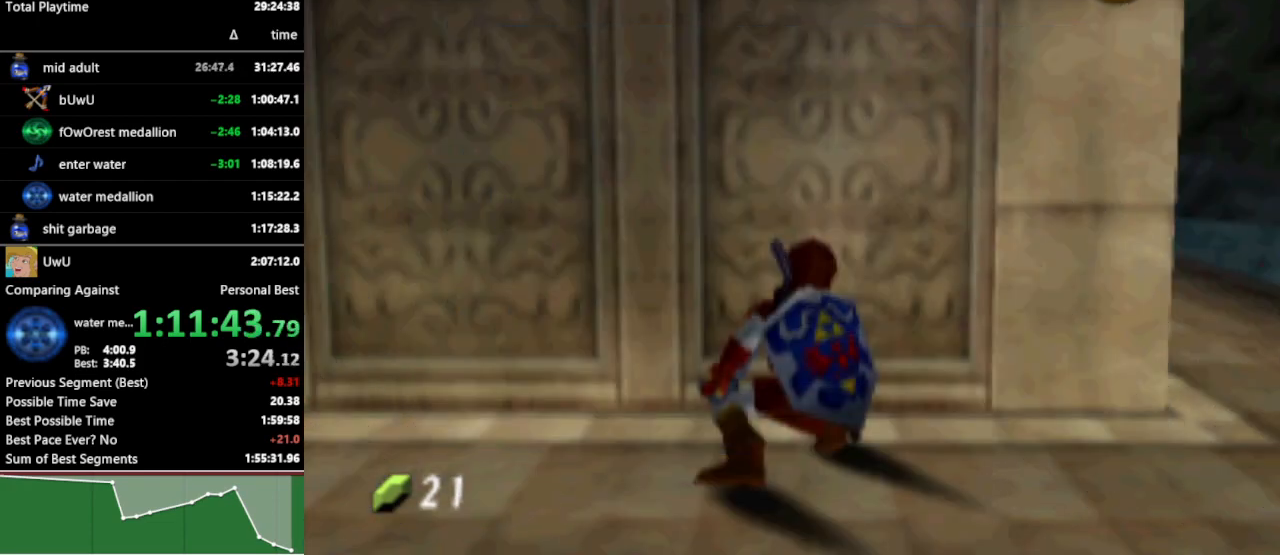
{"buttons": [], "left_stick": "center", "right_stick": "center", "events": [[100, "START", "down"], [167, "START", "up"]]}
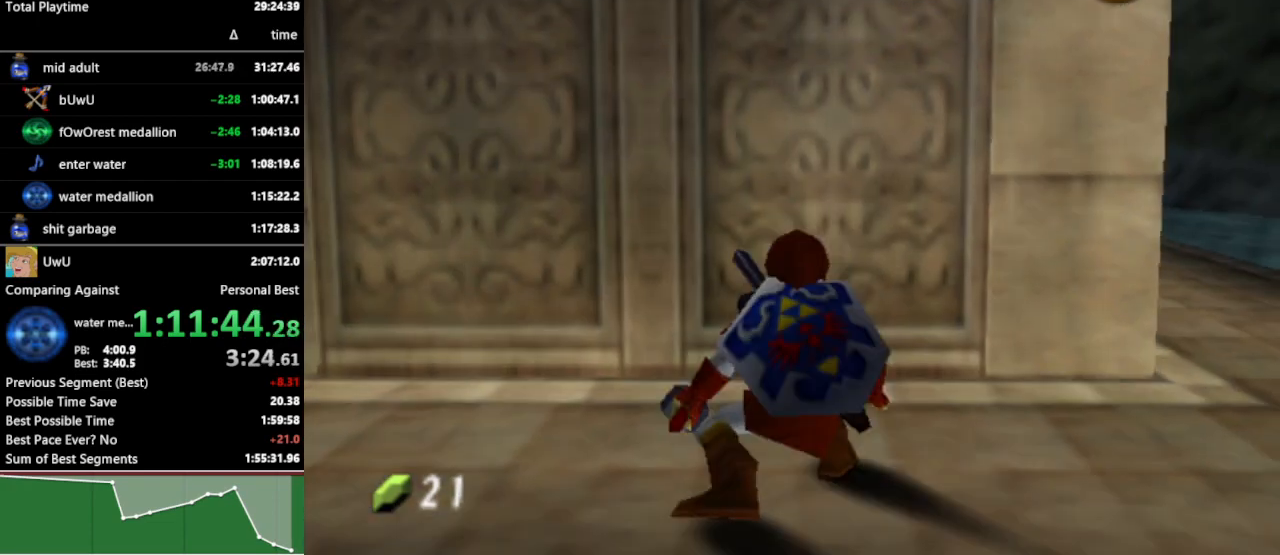
{"buttons": [], "left_stick": "center", "right_stick": "center", "events": []}
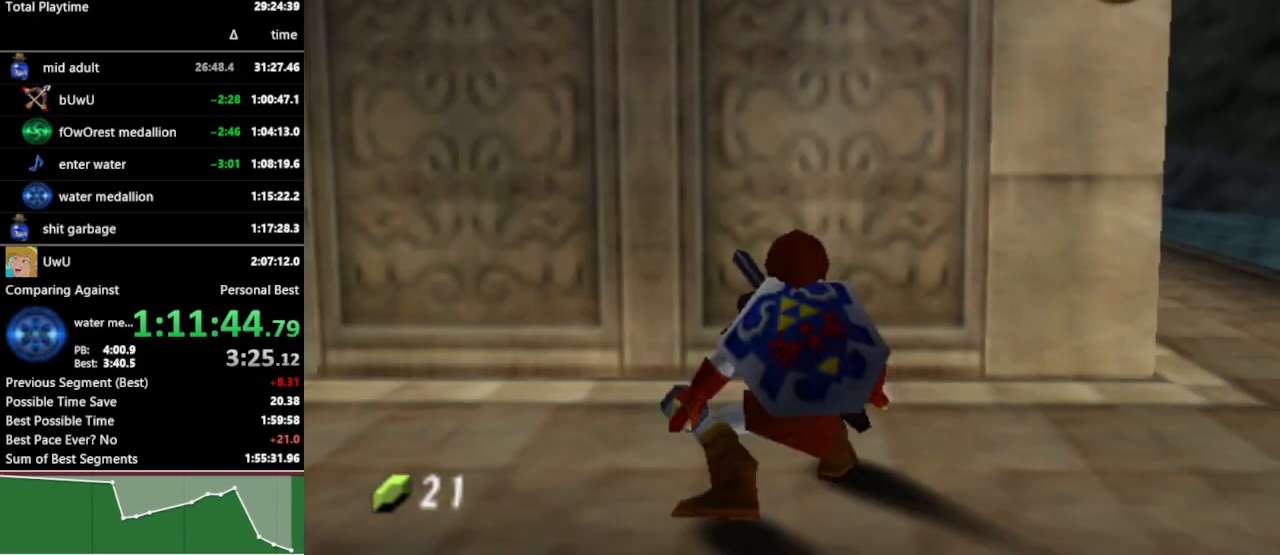
{"buttons": [], "left_stick": "center", "right_stick": "center", "events": []}
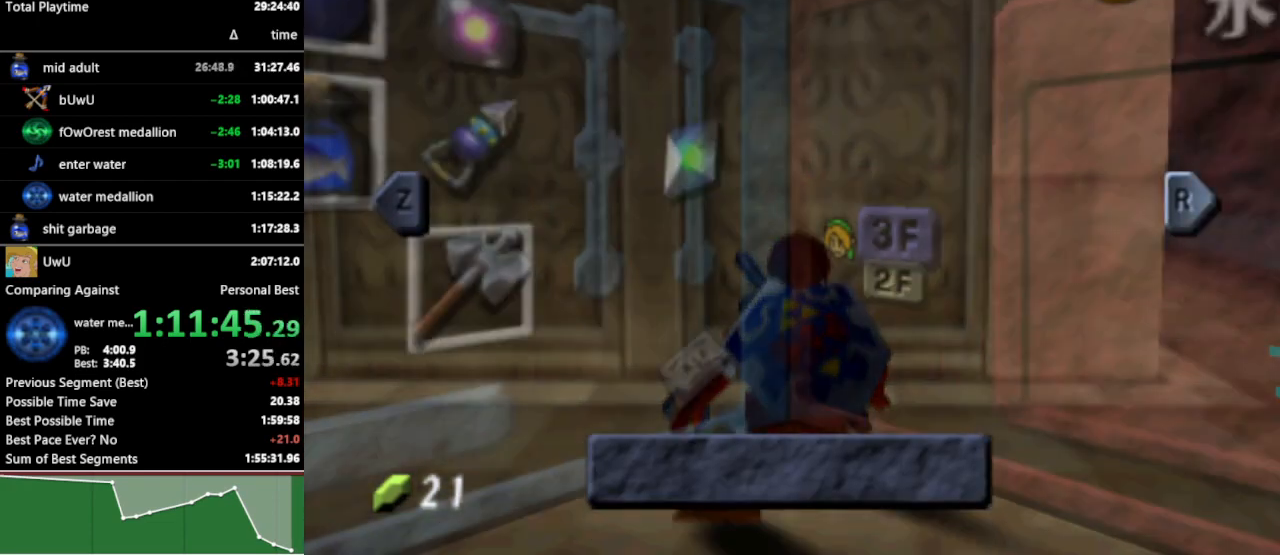
{"buttons": [], "left_stick": "center", "right_stick": "center", "events": [[167, "left_stick", "up"], [233, "Z", "down"], [333, "Z", "up"], [333, "left_stick", "center"]]}
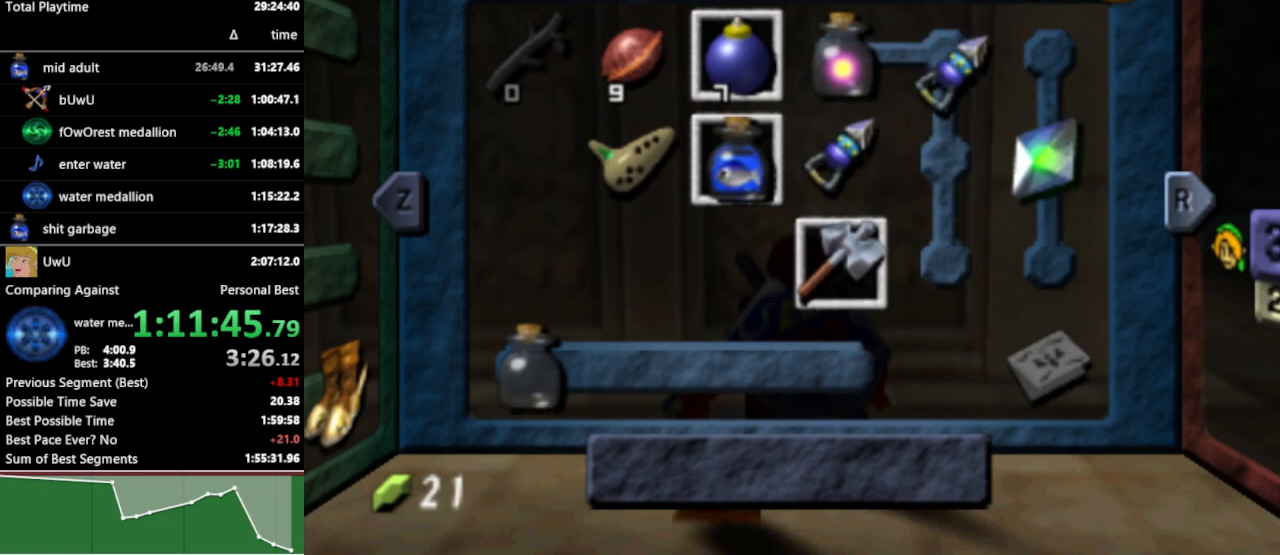
{"buttons": [], "left_stick": "center", "right_stick": "center", "events": [[133, "L1", "down"], [300, "L1", "up"]]}
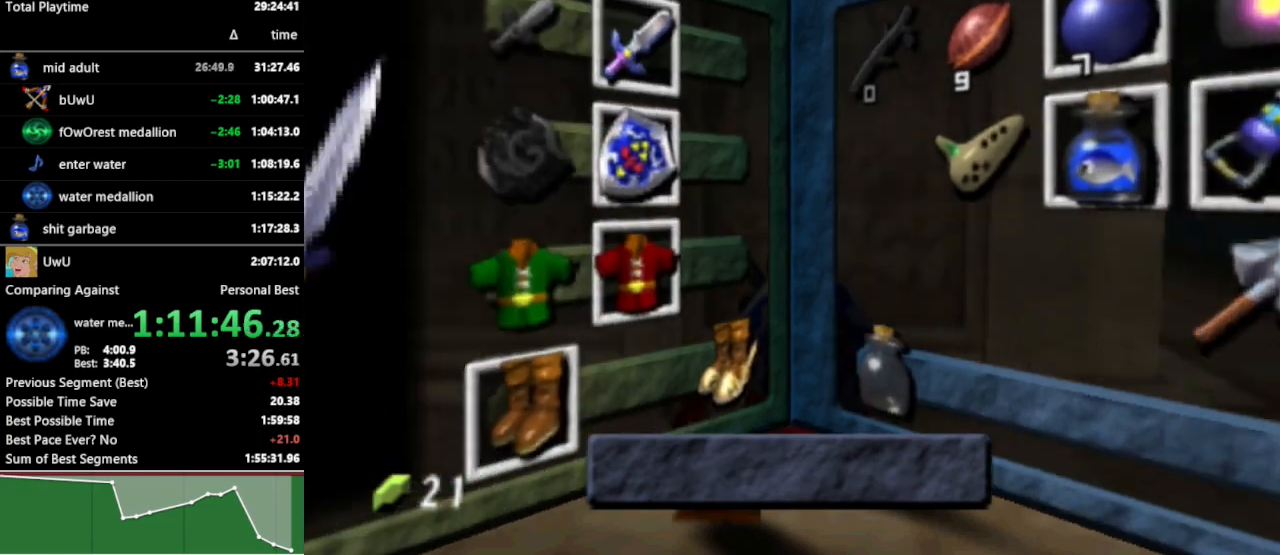
{"buttons": [], "left_stick": "center", "right_stick": "center", "events": [[167, "A", "down"], [167, "left_stick", "left"], [300, "A", "up"], [333, "left_stick", "center"]]}
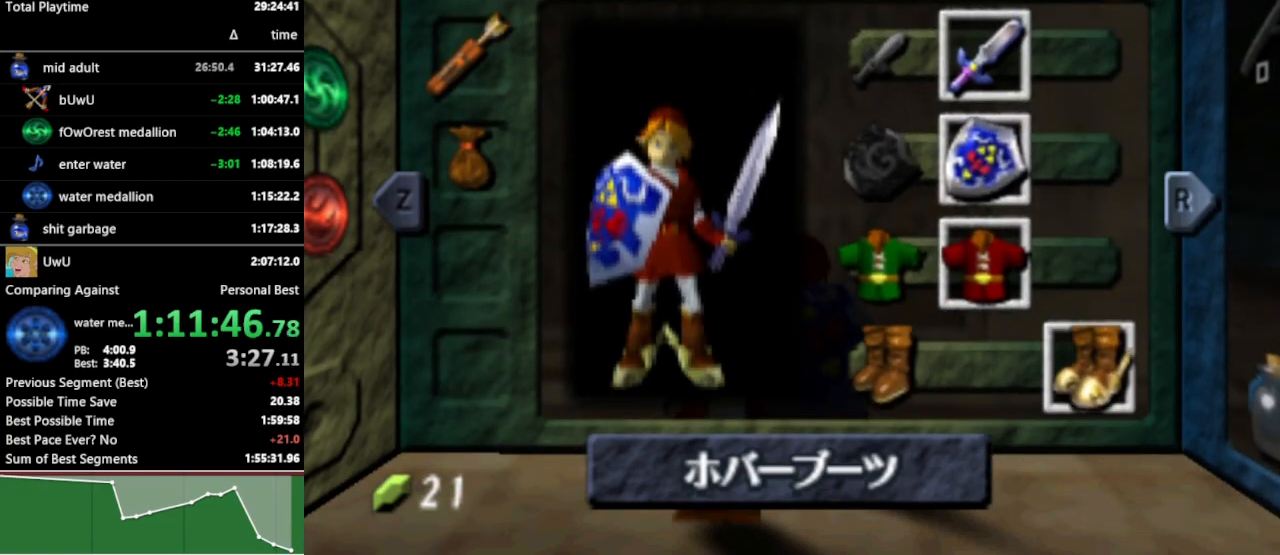
{"buttons": [], "left_stick": "down", "right_stick": "center", "events": [[133, "START", "down"], [200, "START", "up"], [267, "left_stick", "down"]]}
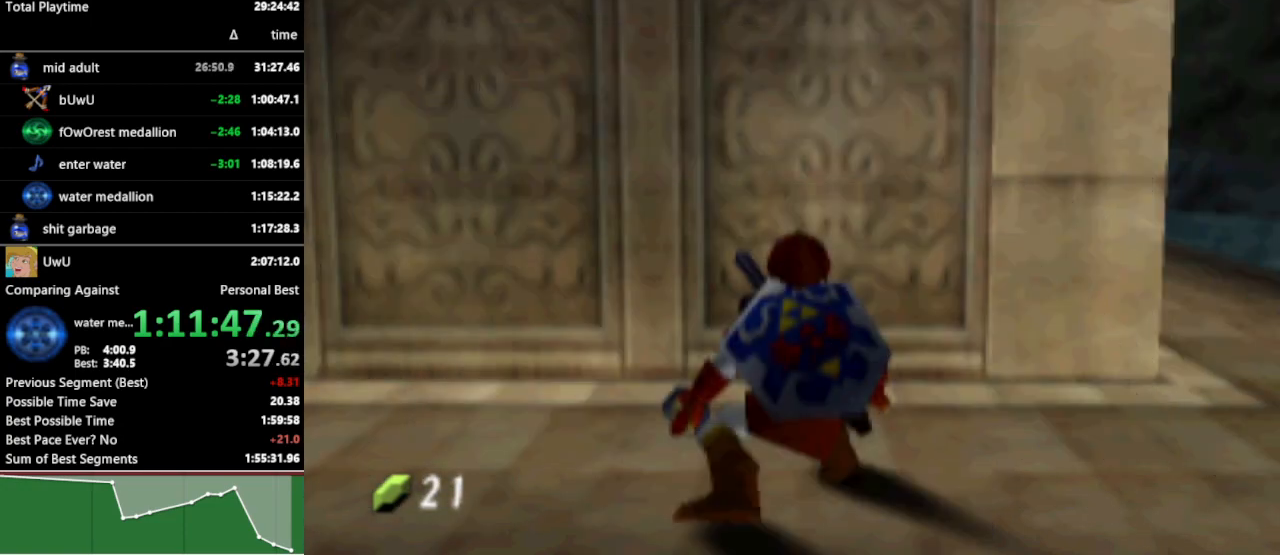
{"buttons": [], "left_stick": "down", "right_stick": "center", "events": []}
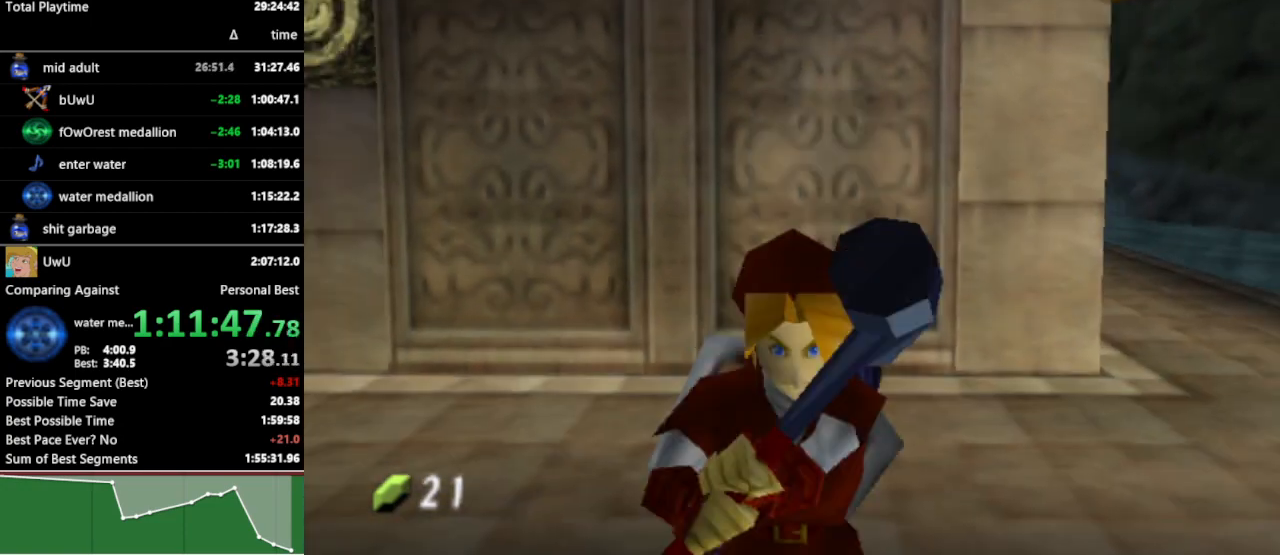
{"buttons": [], "left_stick": "down", "right_stick": "center", "events": []}